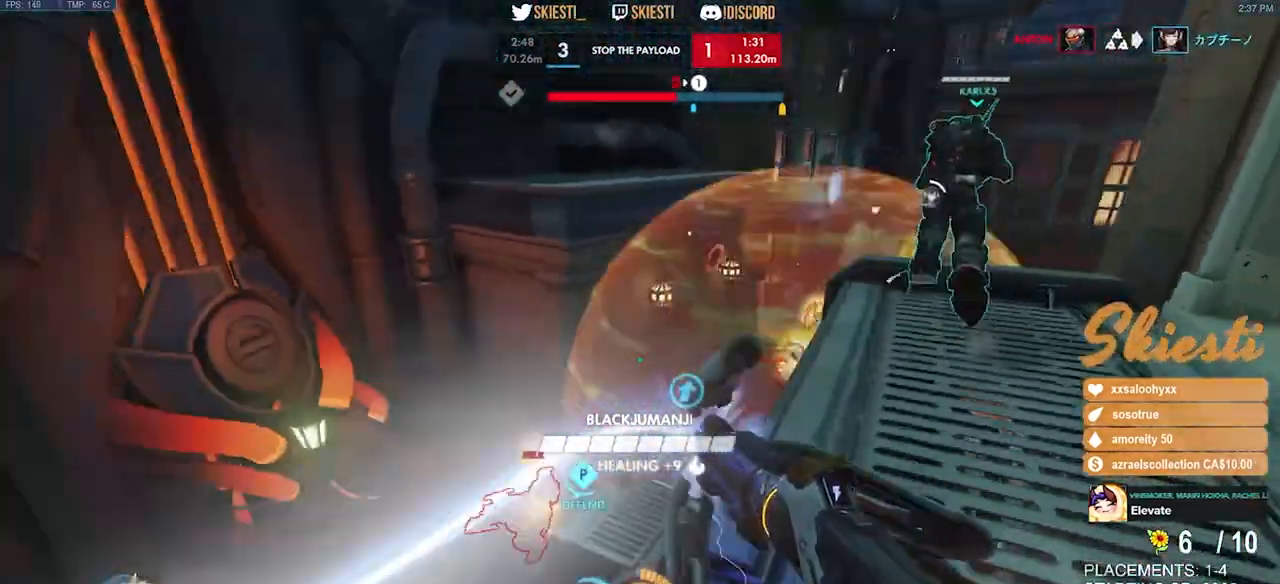
Gameplay with keyboard and mouse; each line is a JSON object with the keys and mouse buttons held at the frame after it. "events" lists presses ("down") and releases ("up") of "a", "ctrl", "d", "e", "q", "s", "shift", "space", "w", "mouse_left", "mouse_wheel", "mouse_right", "mouse_mb4" and "mouse_mb5" between this image and that frame as [ms after this image, input, new state], when the widget could be followed in between. "mouse_left", "mouse_wheel", "mouse_right", "mouse_mb4", "mouse_mb5" = the "left", "wheel", "right", "mb4", "mb5" buttons of the "mouse" list. No other keys are recorded. "wheel" means that the mouse wheel is clicked or scrolled. Mouse movement is not recorded.
{"keys": ["a", "d", "s"], "mouse": ["left", "right"], "events": [[33, "d", "up"], [50, "shift", "up"], [83, "space", "up"], [466, "mouse_right", "down"], [500, "d", "down"]]}
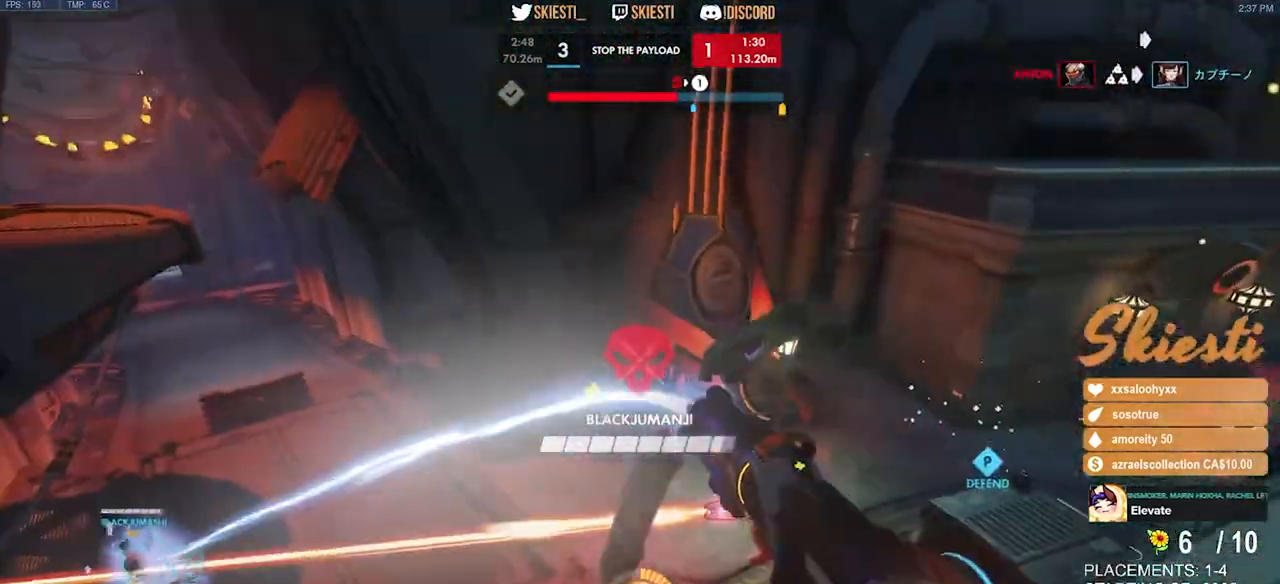
{"keys": ["a", "d"], "mouse": ["right"], "events": [[83, "a", "up"], [116, "mouse_right", "up"], [133, "mouse_left", "up"], [183, "mouse_right", "down"], [383, "a", "down"], [466, "s", "up"]]}
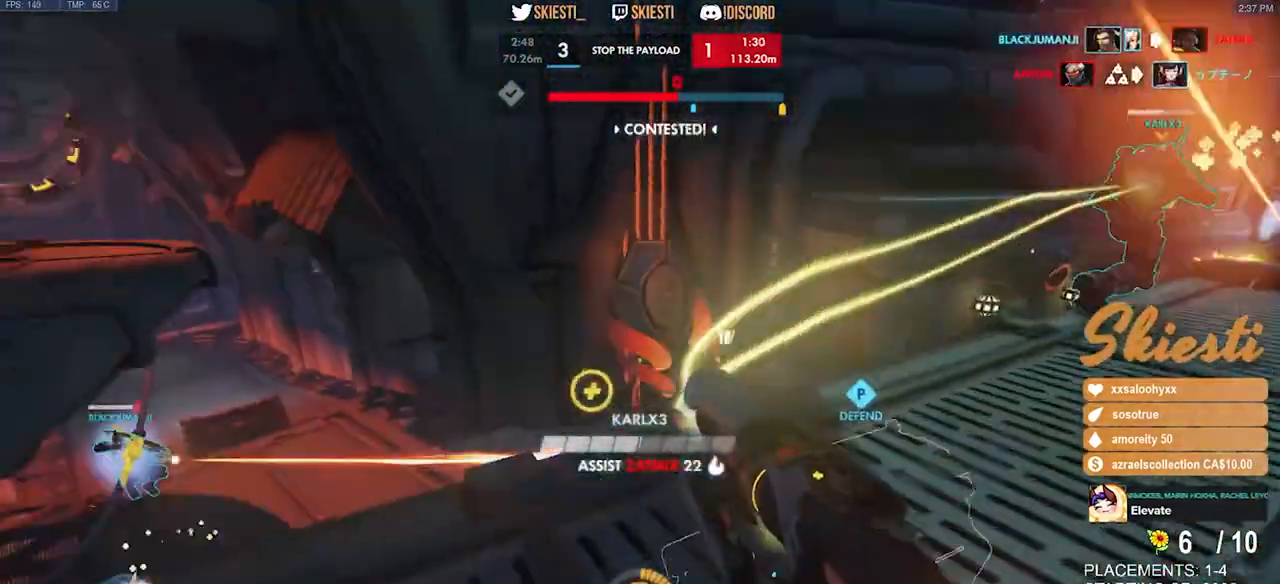
{"keys": ["d", "w"], "mouse": ["right"], "events": [[100, "d", "up"], [183, "w", "down"], [266, "a", "up"], [266, "d", "down"]]}
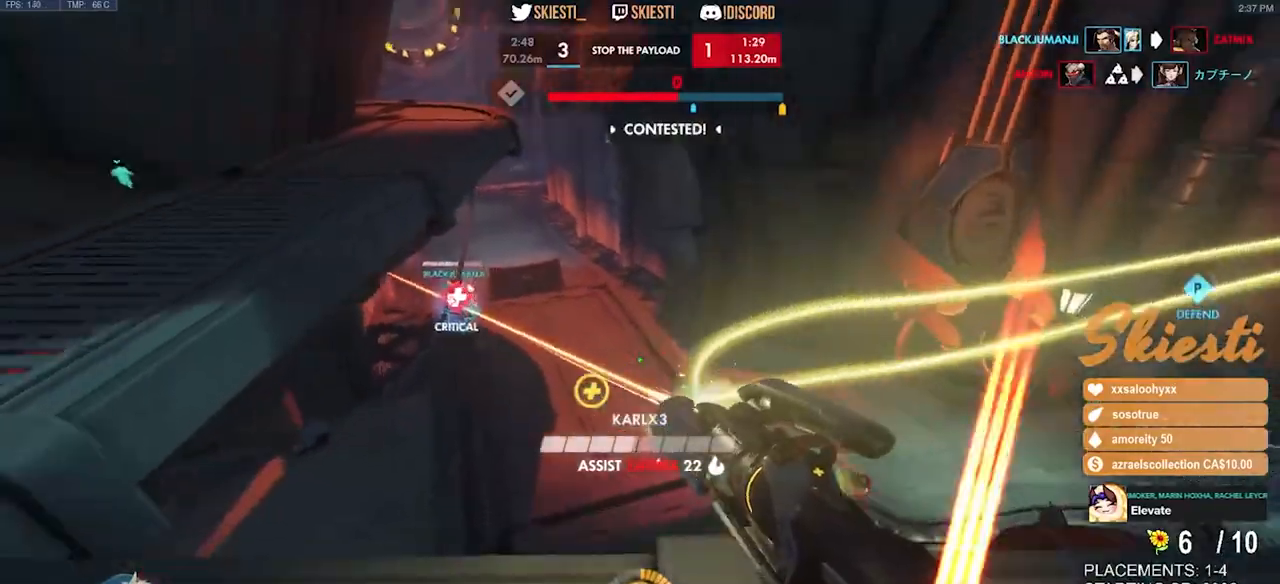
{"keys": ["d", "shift", "w"], "mouse": ["right"], "events": [[116, "shift", "down"]]}
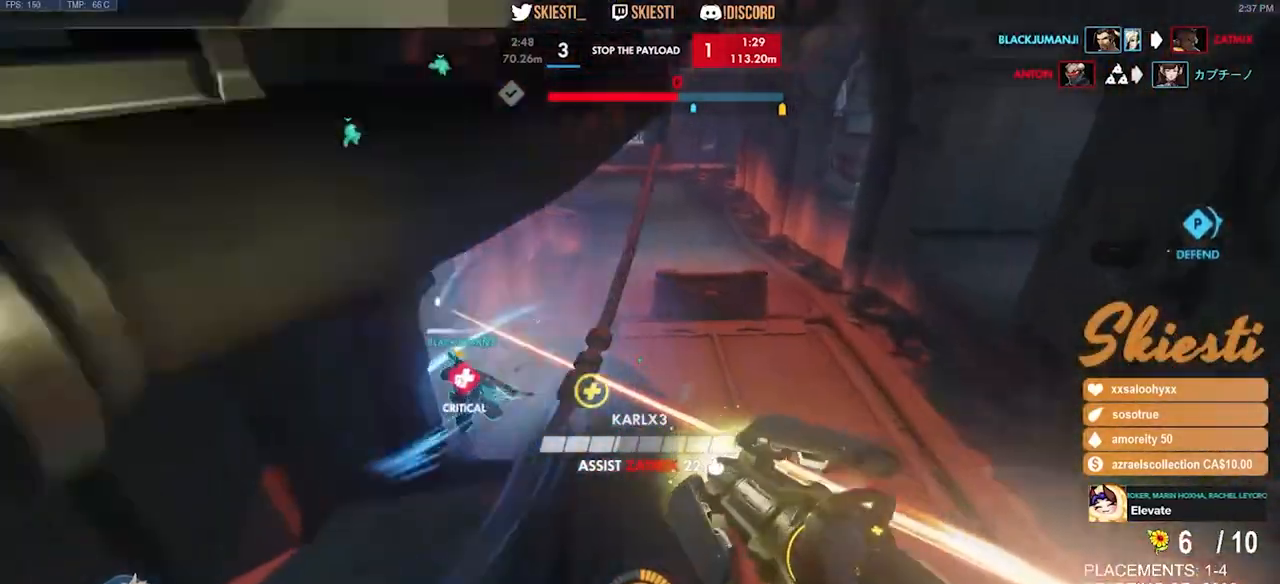
{"keys": ["d", "shift", "space", "w"], "mouse": ["right"], "events": [[116, "mouse_right", "up"], [150, "mouse_right", "down"], [200, "space", "down"]]}
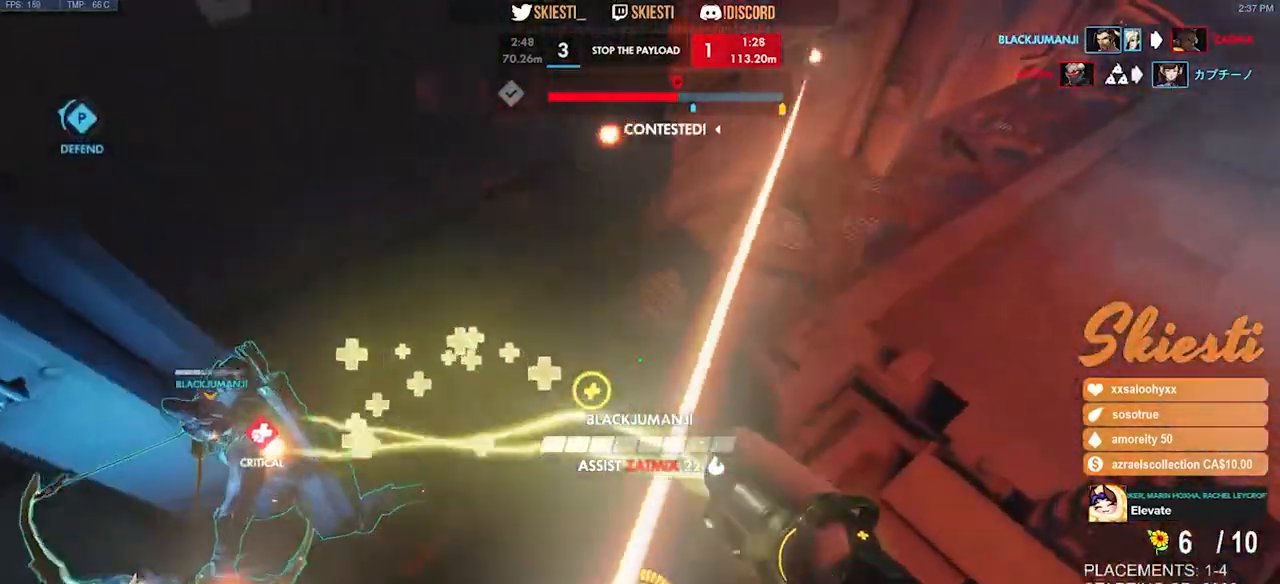
{"keys": ["a", "d", "s", "shift", "space"], "mouse": ["right"], "events": [[216, "w", "up"], [350, "s", "down"], [400, "a", "down"]]}
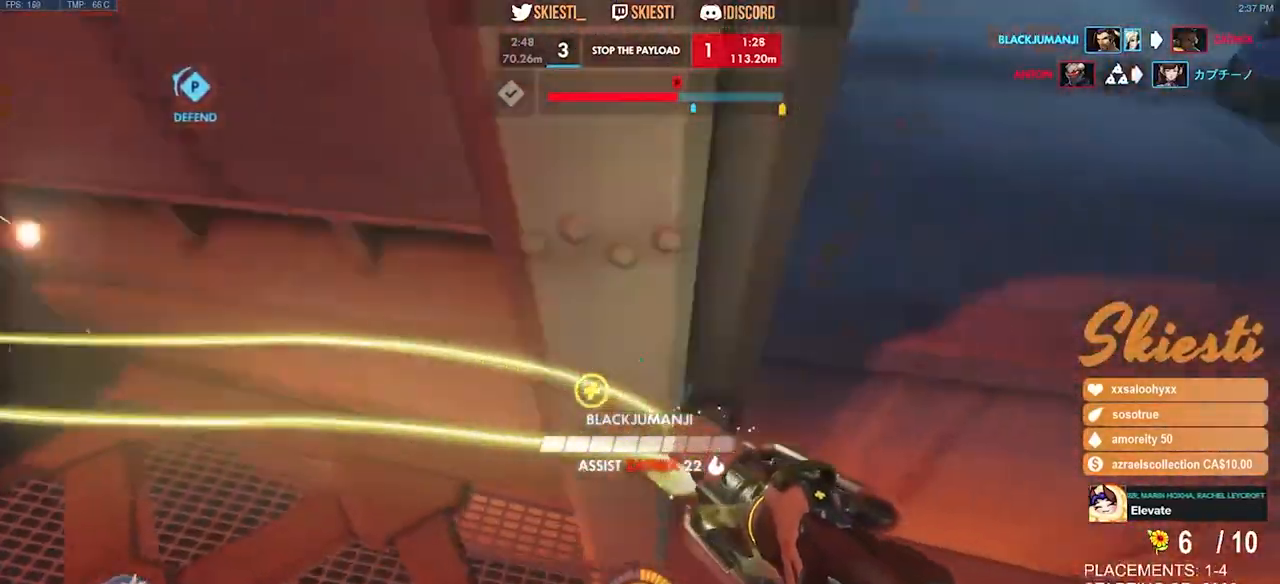
{"keys": ["a", "s"], "mouse": ["right"], "events": [[16, "shift", "up"], [66, "space", "up"], [200, "d", "up"]]}
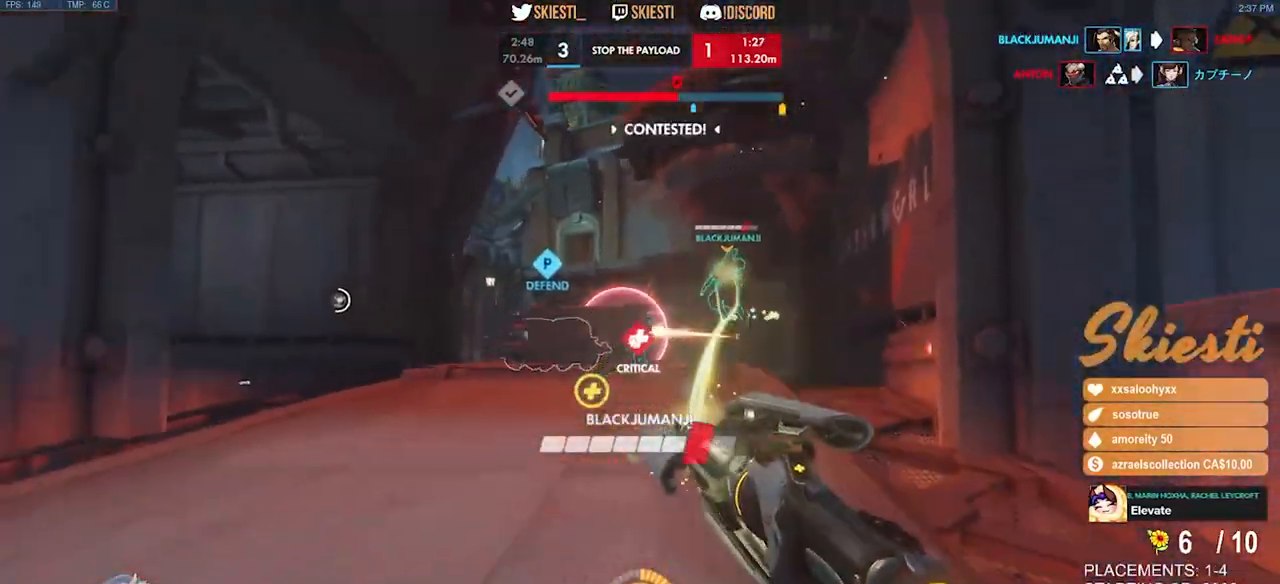
{"keys": ["a", "w"], "mouse": ["right"], "events": [[133, "s", "up"], [433, "w", "down"]]}
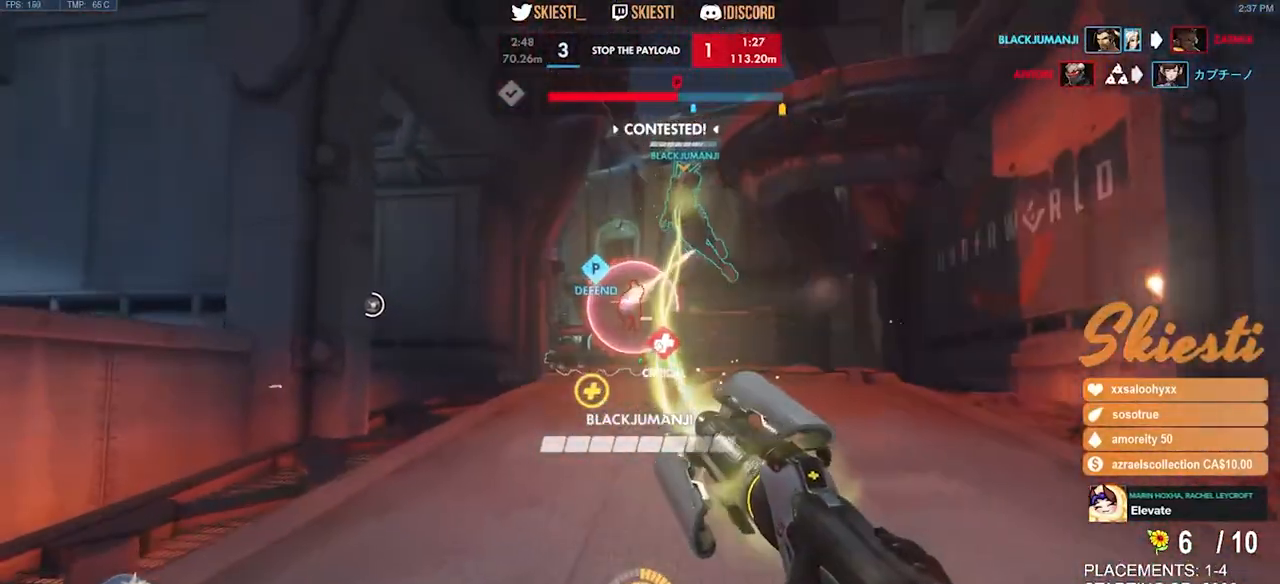
{"keys": ["a"], "mouse": ["right"], "events": [[433, "w", "up"]]}
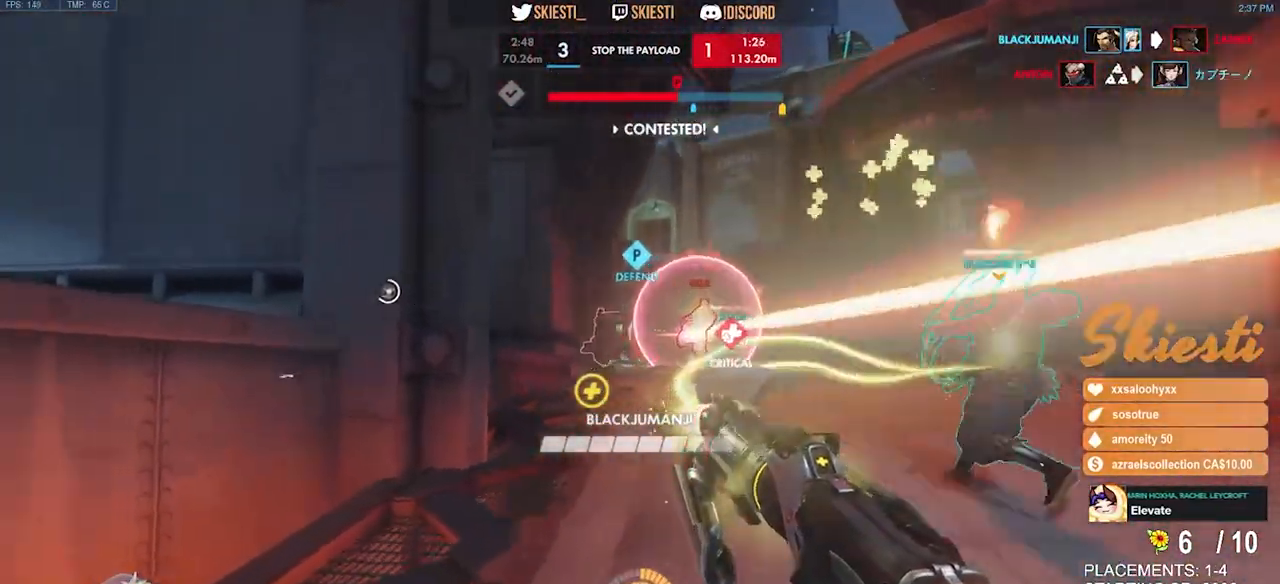
{"keys": ["a", "space", "w"], "mouse": ["right"], "events": [[100, "w", "down"], [233, "space", "down"]]}
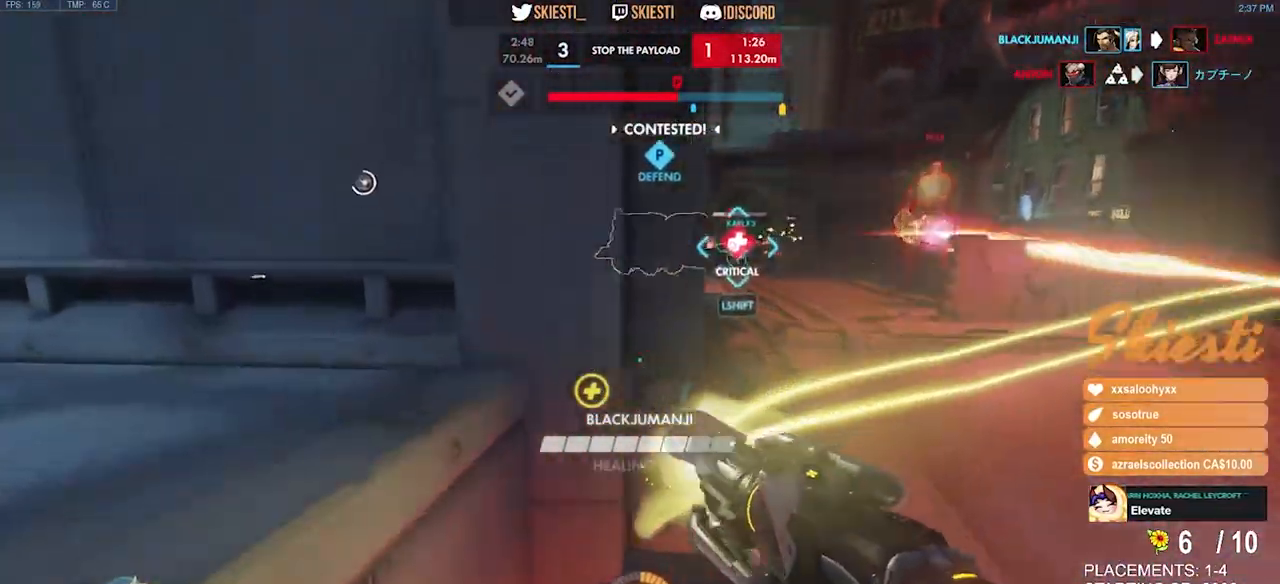
{"keys": ["s"], "mouse": ["right"], "events": [[66, "space", "up"], [83, "w", "up"], [250, "s", "down"], [416, "a", "up"]]}
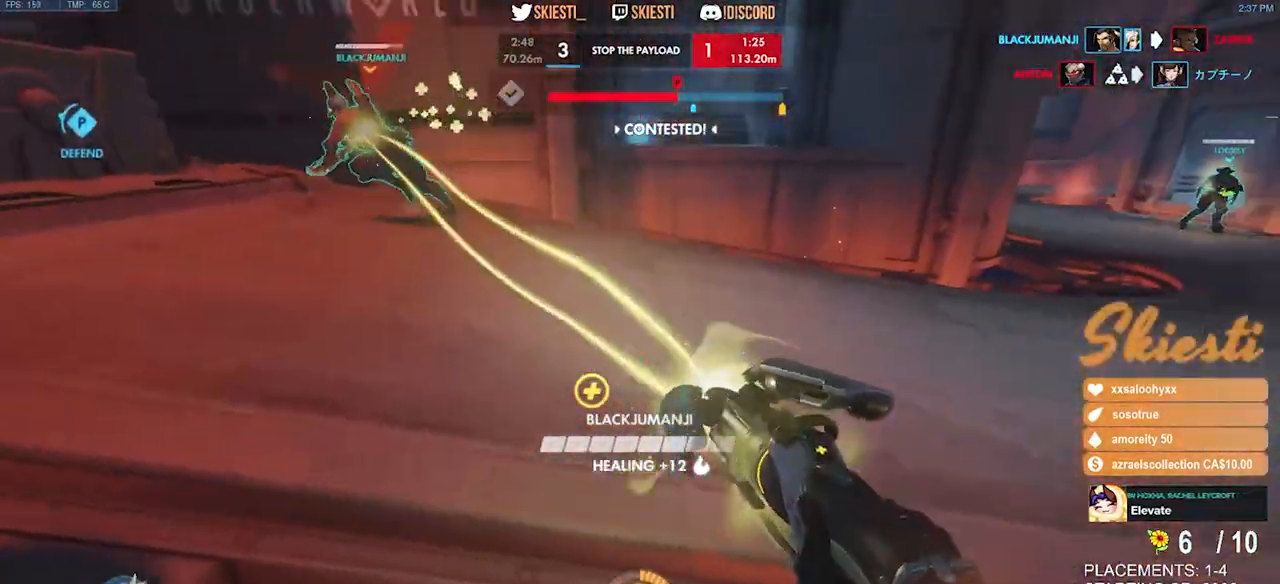
{"keys": ["d", "s"], "mouse": ["right"], "events": [[166, "d", "down"]]}
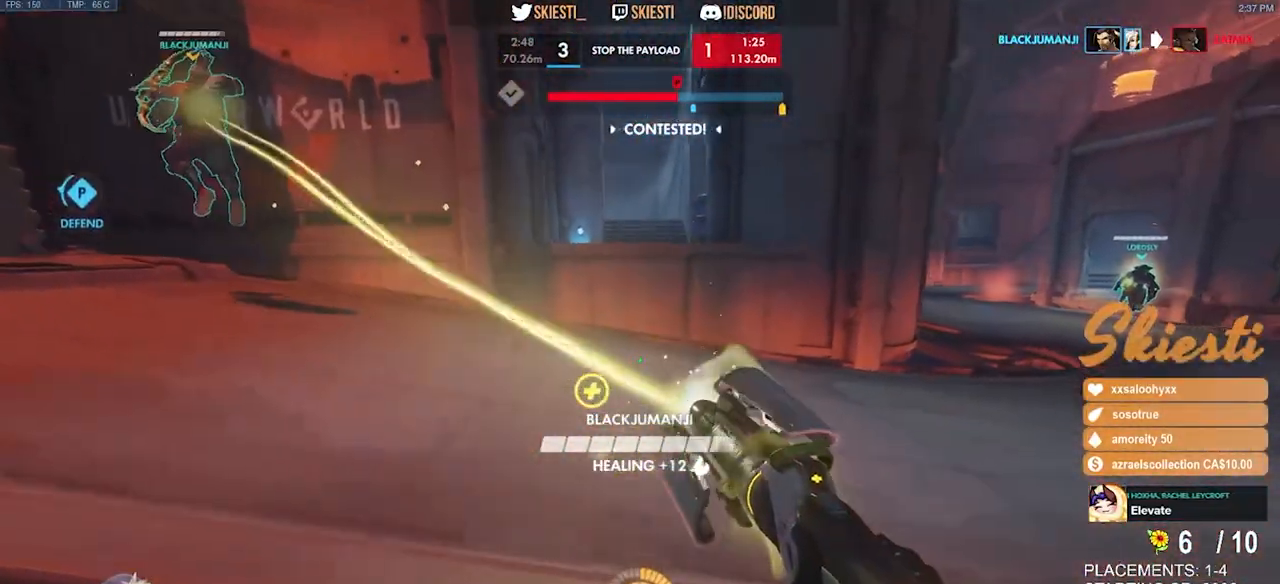
{"keys": ["a", "d", "s"], "mouse": ["right"], "events": [[50, "space", "down"], [150, "a", "down"], [366, "space", "up"]]}
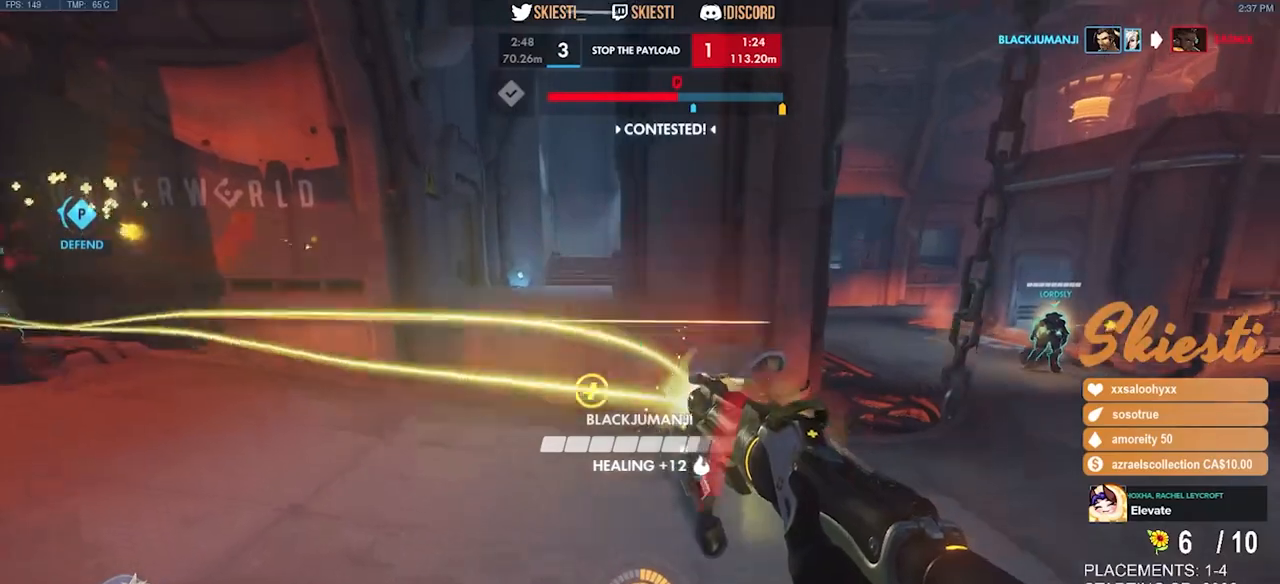
{"keys": ["a"], "mouse": ["right"], "events": [[150, "mouse_left", "down"], [233, "mouse_left", "up"], [266, "d", "up"], [333, "s", "up"]]}
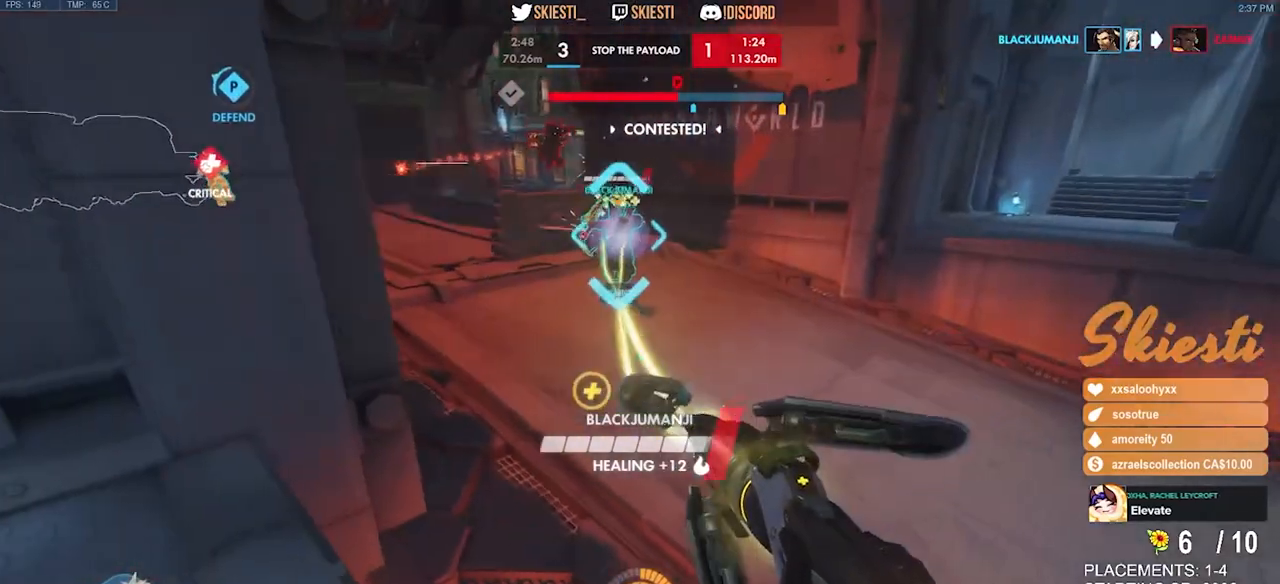
{"keys": ["a", "s"], "mouse": ["right"], "events": [[183, "s", "down"]]}
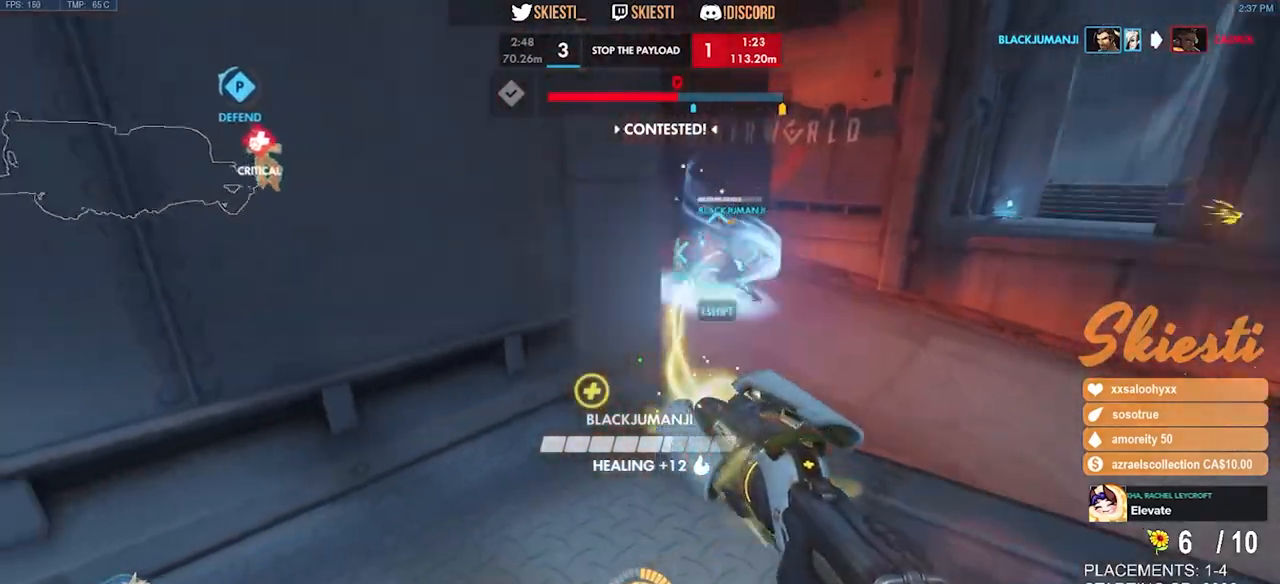
{"keys": ["d", "w"], "mouse": ["right"], "events": [[166, "d", "down"], [216, "a", "up"], [266, "s", "up"], [416, "w", "down"]]}
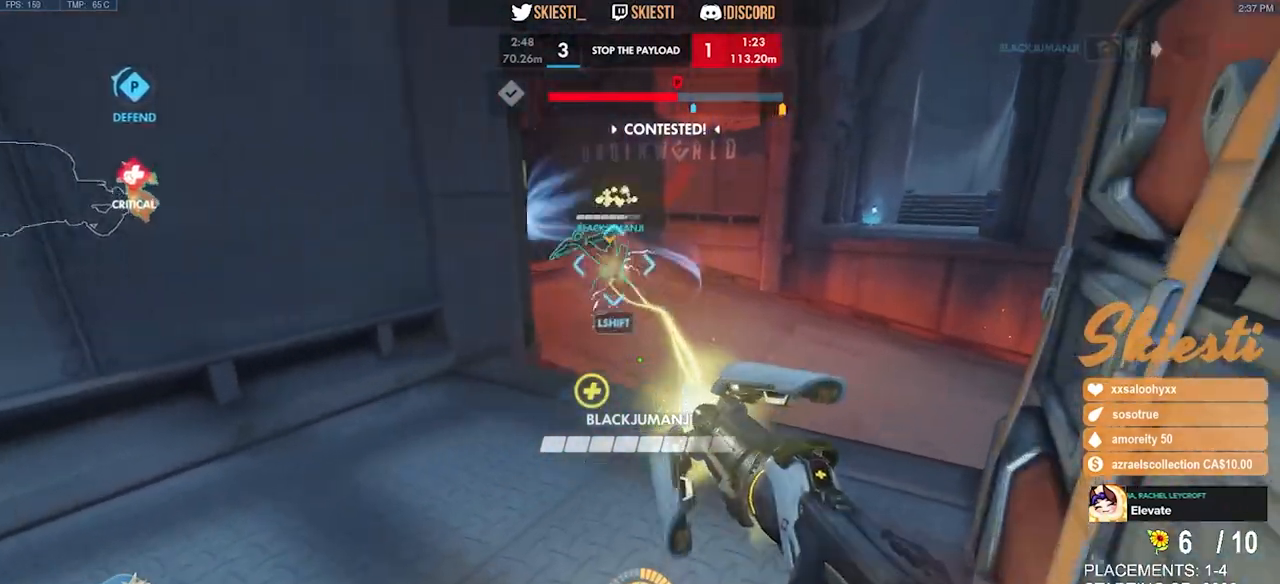
{"keys": ["d", "w"], "mouse": ["right"], "events": [[66, "d", "up"], [133, "a", "down"], [366, "a", "up"], [366, "d", "down"]]}
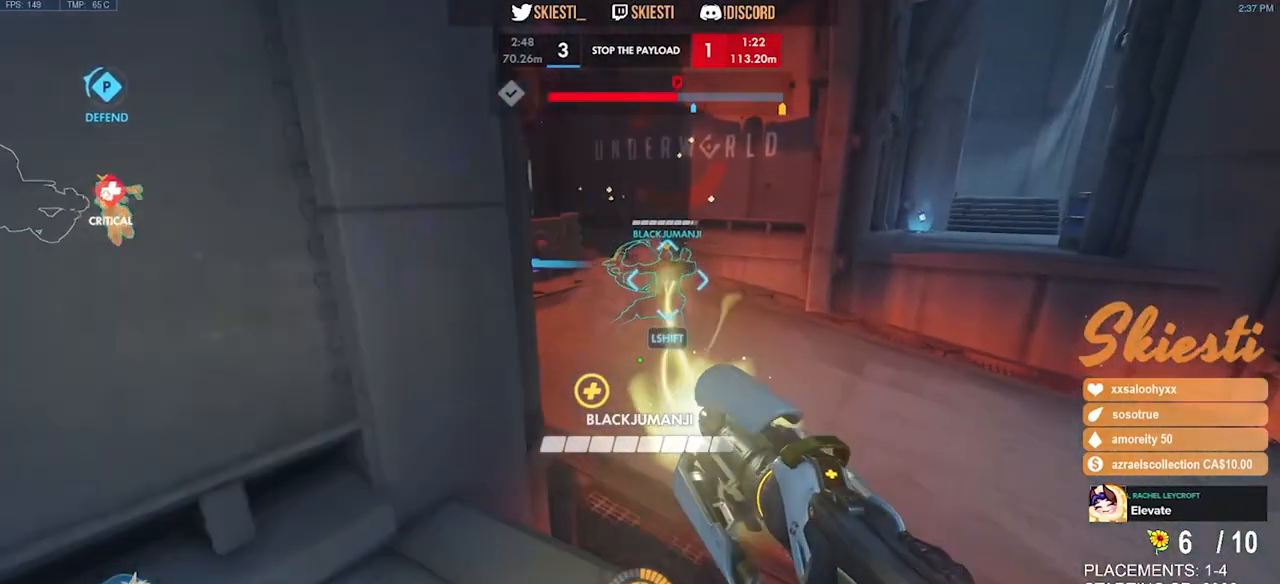
{"keys": ["d"], "mouse": ["right"], "events": [[50, "w", "up"], [83, "a", "down"], [150, "d", "up"], [283, "s", "down"], [433, "a", "up"], [433, "d", "down"], [483, "s", "up"]]}
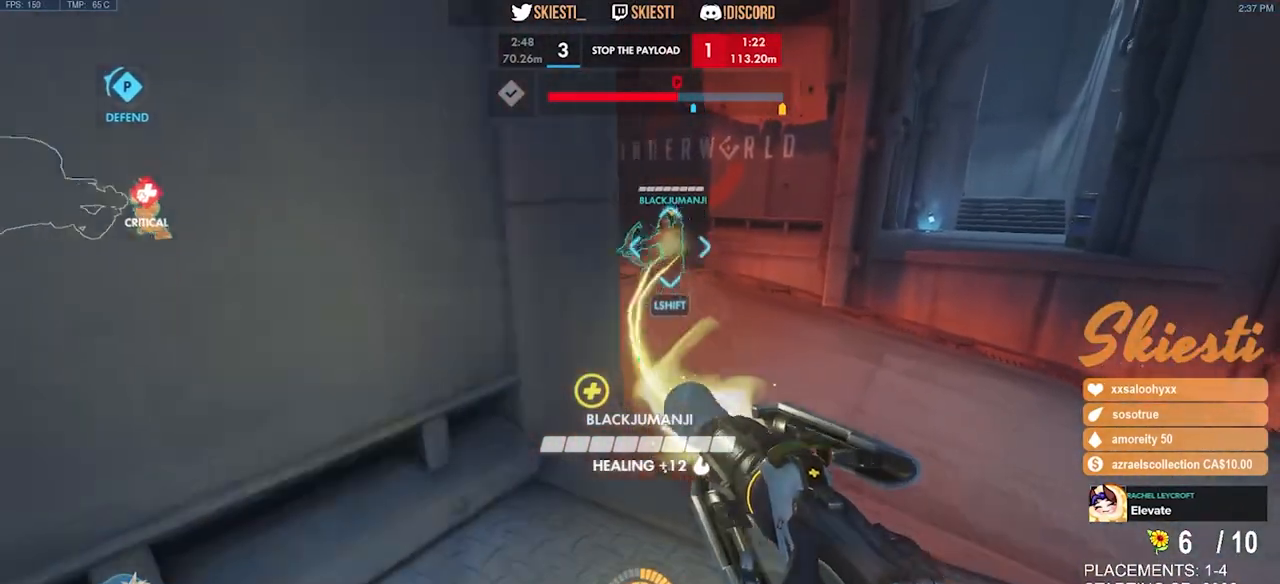
{"keys": ["a"], "mouse": ["right"], "events": [[166, "w", "down"], [316, "a", "down"], [400, "d", "up"], [433, "w", "up"]]}
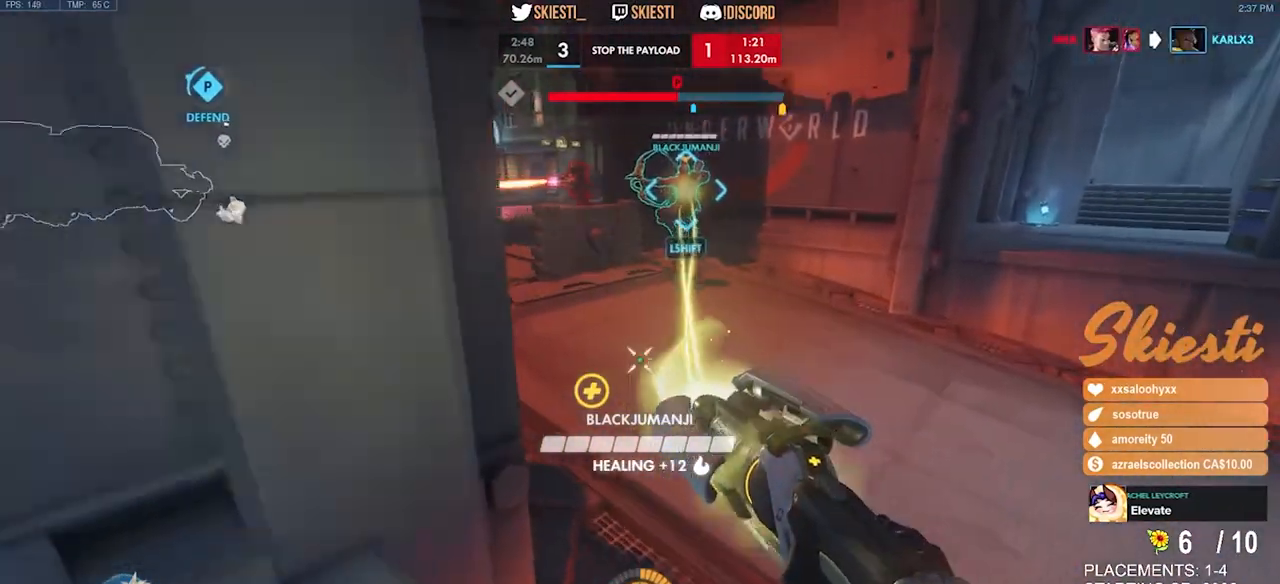
{"keys": ["d", "w"], "mouse": ["left", "right"], "events": [[83, "s", "down"], [216, "a", "up"], [233, "d", "down"], [233, "mouse_left", "down"], [283, "s", "up"], [450, "w", "down"]]}
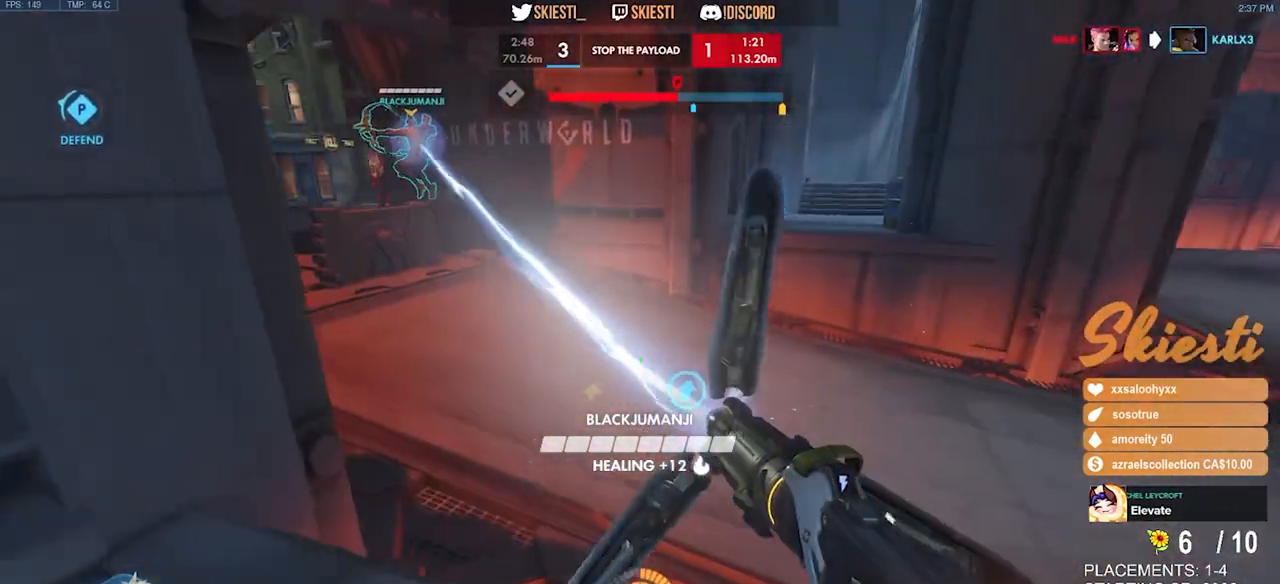
{"keys": ["d"], "mouse": ["left"], "events": [[66, "d", "up"], [83, "a", "down"], [150, "w", "up"], [250, "mouse_right", "up"], [316, "s", "down"], [433, "a", "up"], [450, "d", "down"], [500, "s", "up"]]}
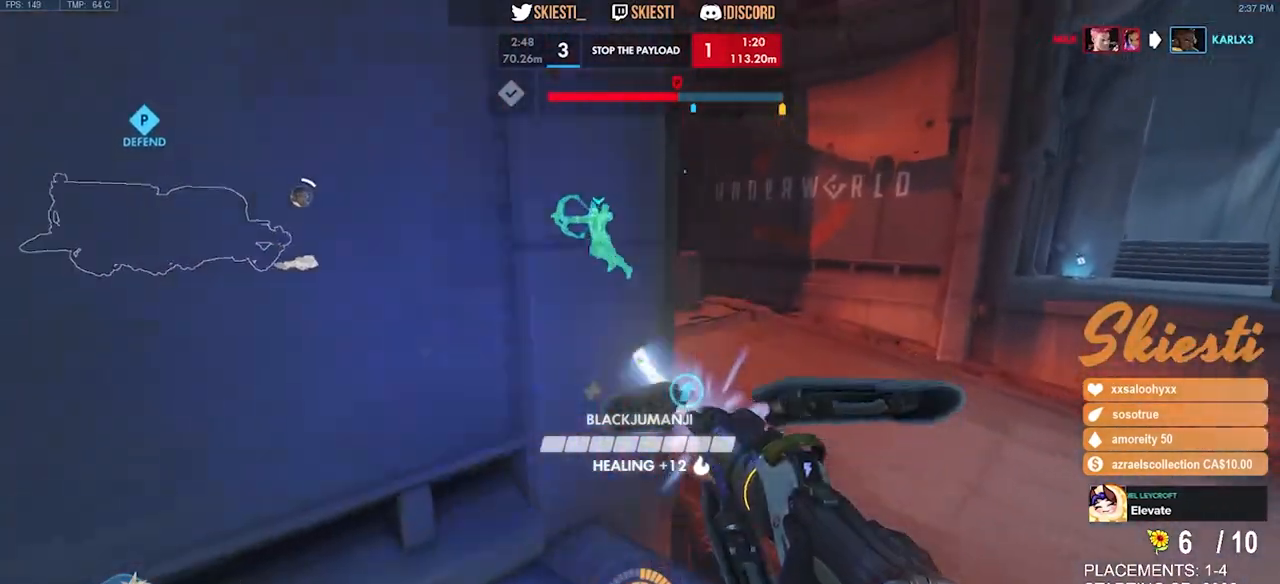
{"keys": ["a"], "mouse": ["left"], "events": [[150, "w", "down"], [266, "a", "down"], [300, "d", "up"], [333, "w", "up"]]}
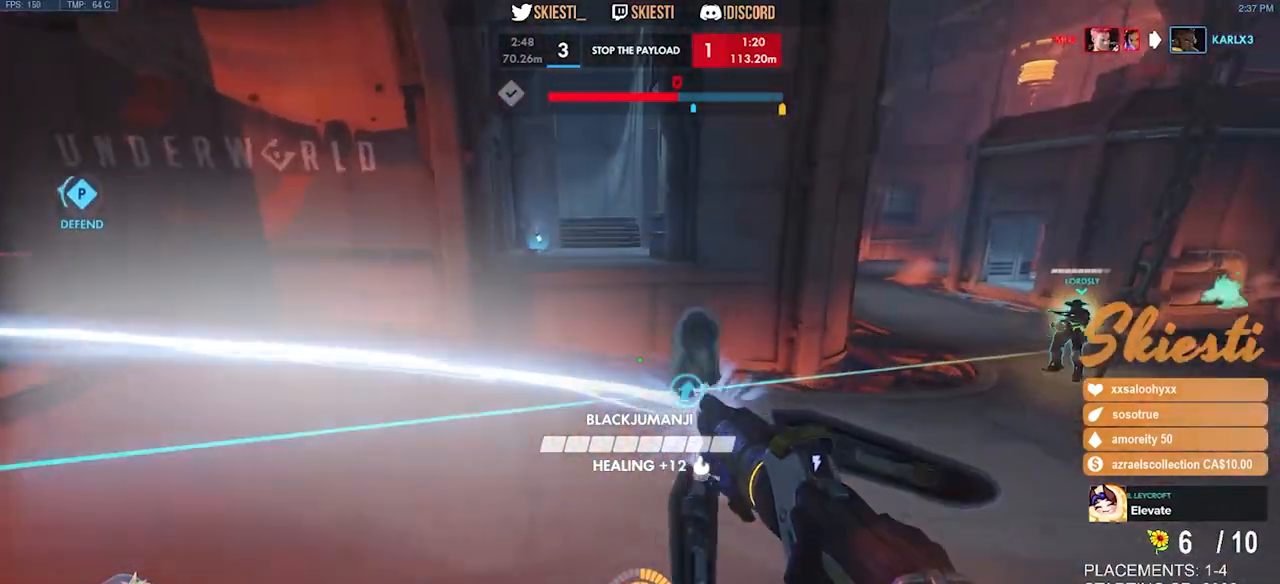
{"keys": ["d", "w"], "mouse": ["left"], "events": [[16, "s", "down"], [133, "a", "up"], [150, "d", "down"], [216, "s", "up"], [383, "w", "down"]]}
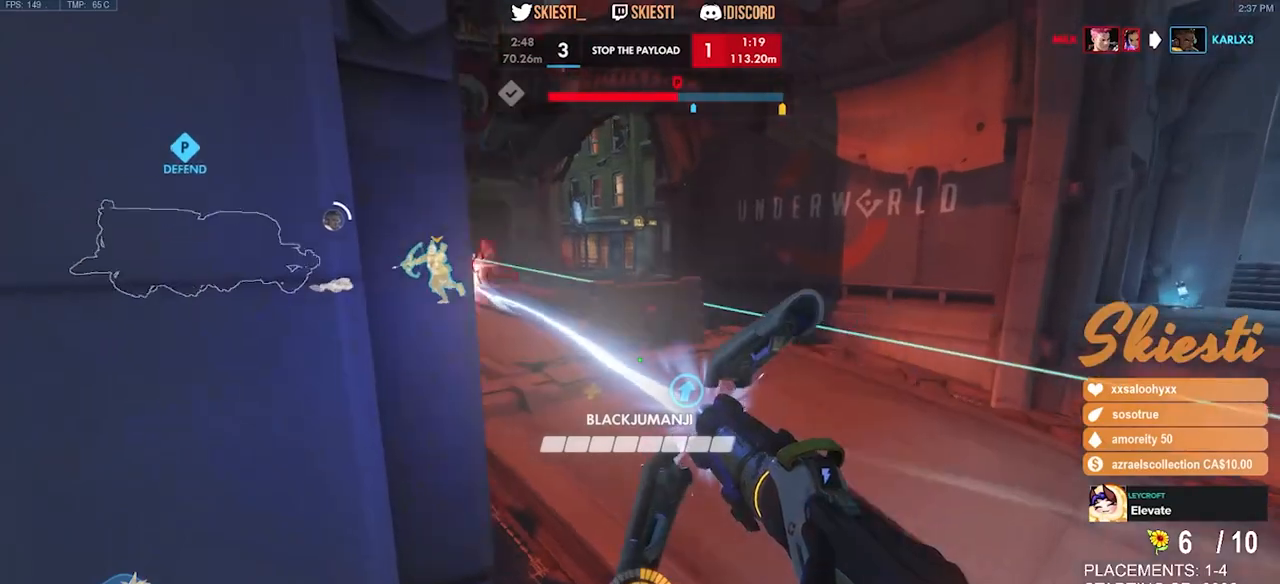
{"keys": ["a", "w"], "mouse": ["left"], "events": [[366, "a", "down"], [466, "d", "up"]]}
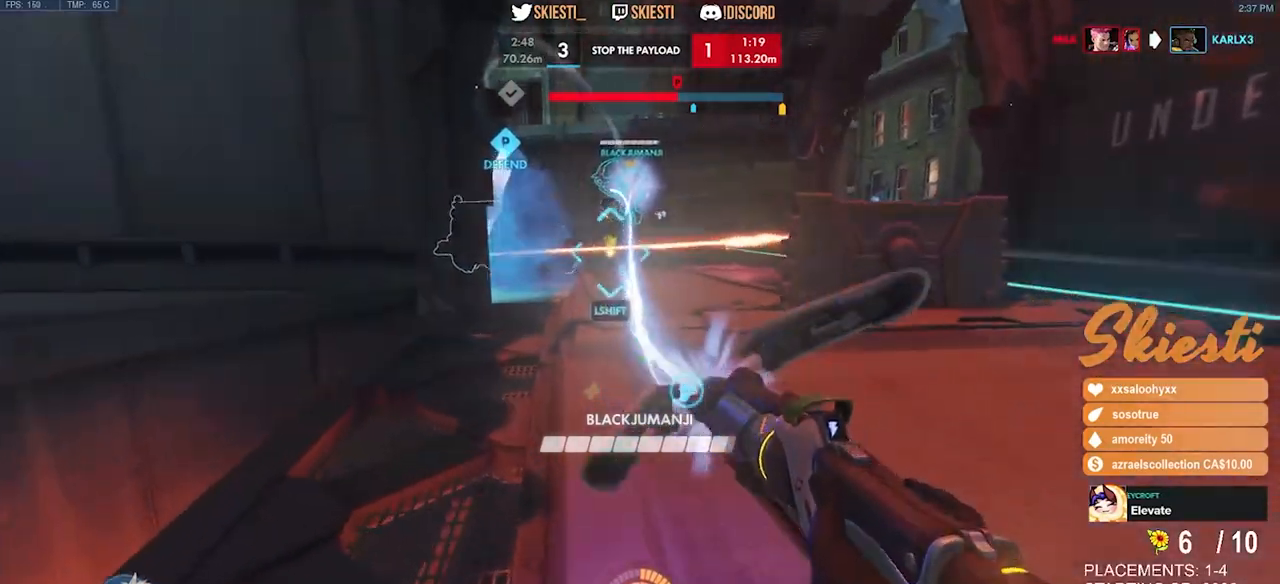
{"keys": ["a", "space", "w"], "mouse": ["left", "right"], "events": [[116, "a", "up"], [150, "mouse_right", "down"], [200, "a", "down"], [366, "space", "down"]]}
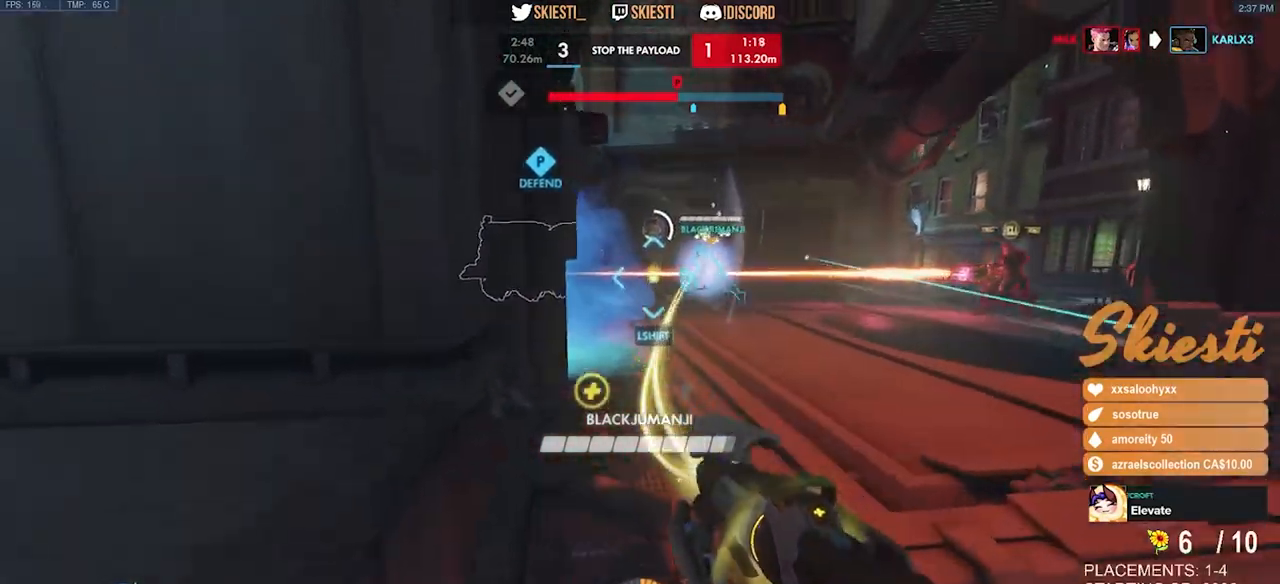
{"keys": ["d", "w"], "mouse": ["left", "right"], "events": [[100, "space", "up"], [350, "a", "up"], [366, "d", "down"]]}
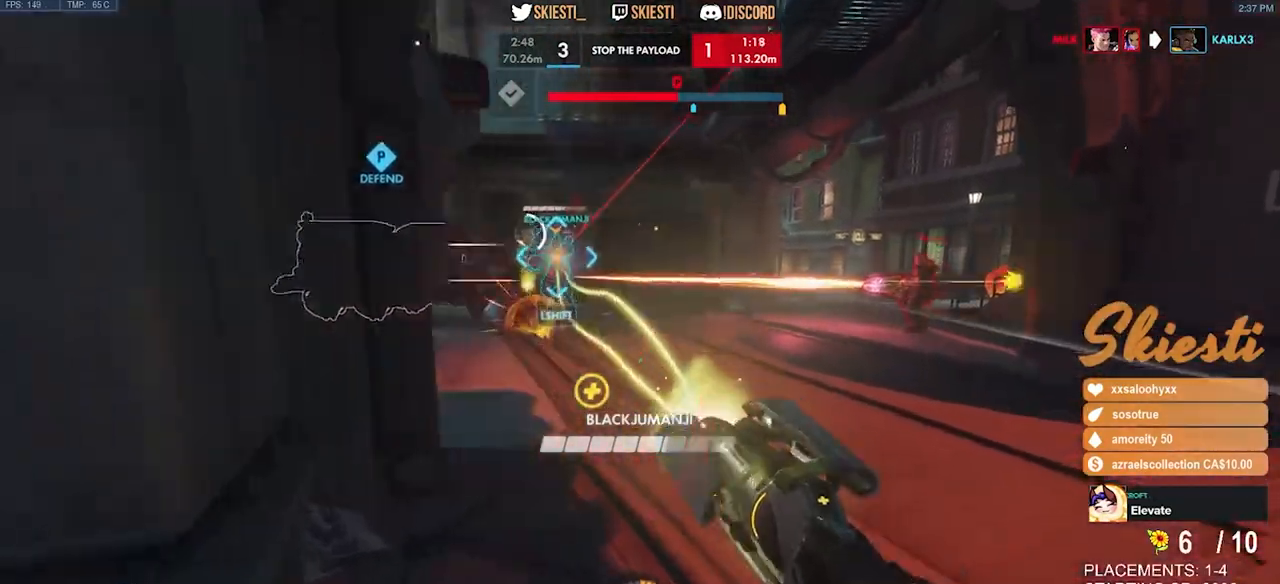
{"keys": ["a", "s", "space"], "mouse": ["right"], "events": [[66, "mouse_left", "up"], [133, "a", "down"], [166, "w", "up"], [183, "d", "up"], [333, "s", "down"], [400, "space", "down"]]}
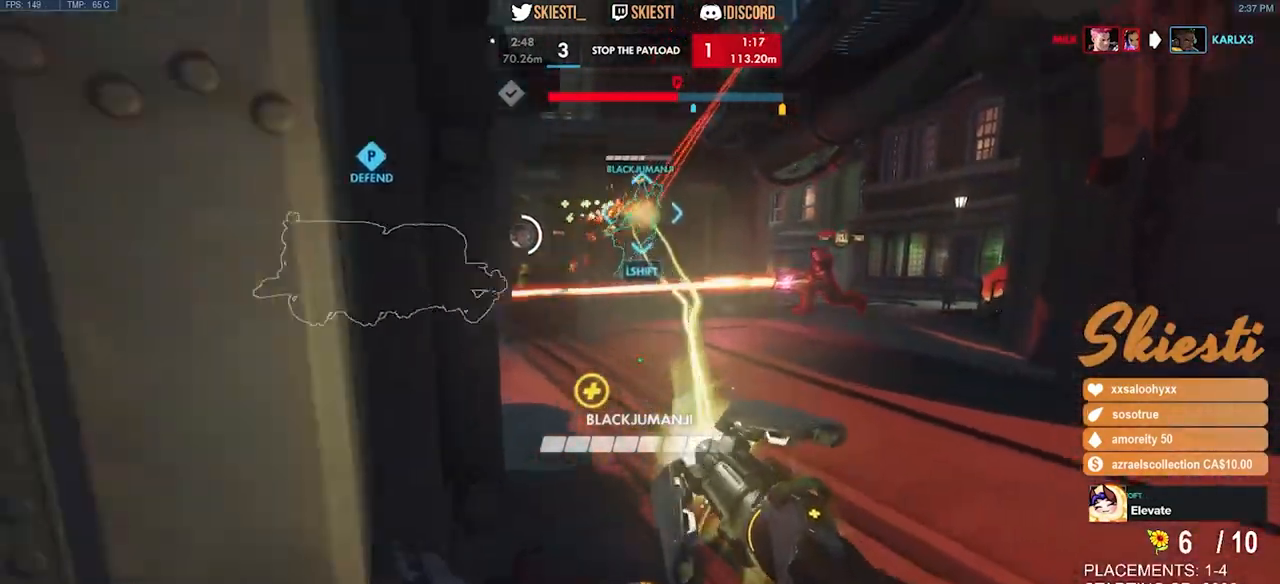
{"keys": ["d", "s"], "mouse": ["right"], "events": [[50, "space", "up"], [416, "a", "up"], [483, "d", "down"]]}
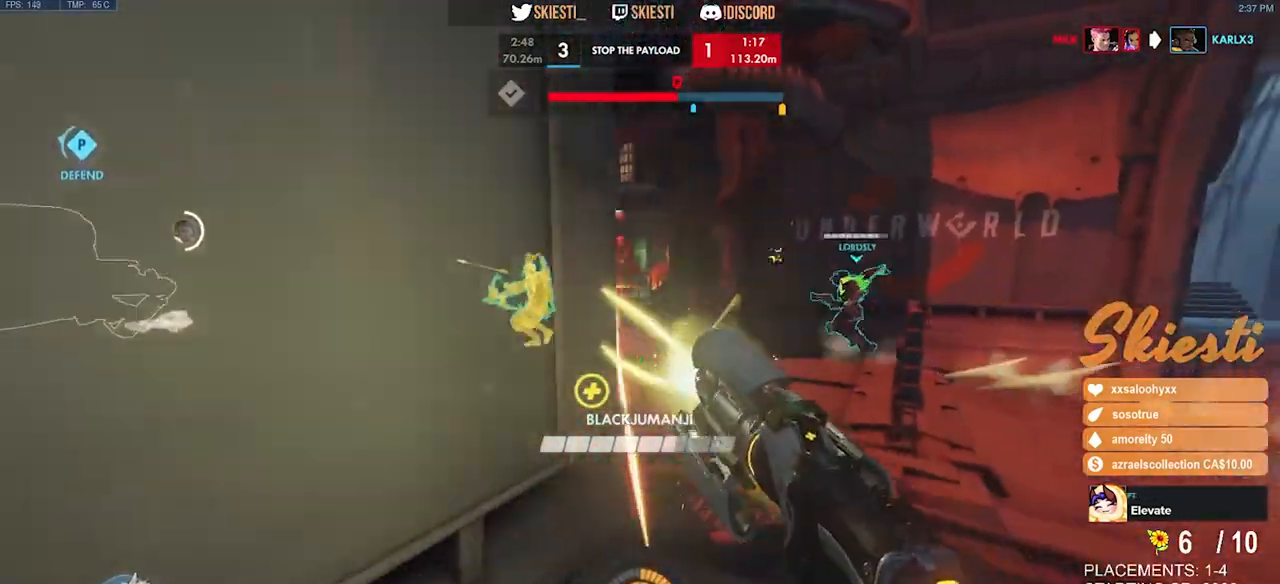
{"keys": ["a"], "mouse": ["right"], "events": [[133, "s", "up"], [266, "w", "down"], [416, "a", "down"], [433, "d", "up"], [500, "w", "up"]]}
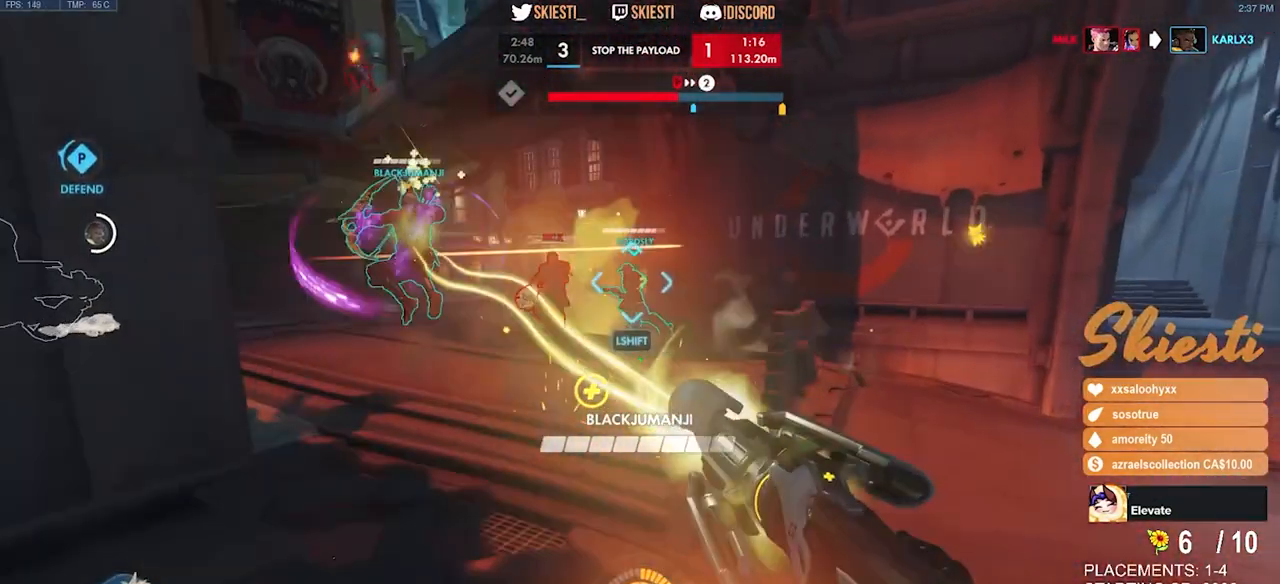
{"keys": ["s"], "mouse": ["right"], "events": [[150, "s", "down"], [300, "space", "down"], [400, "a", "up"], [450, "space", "up"]]}
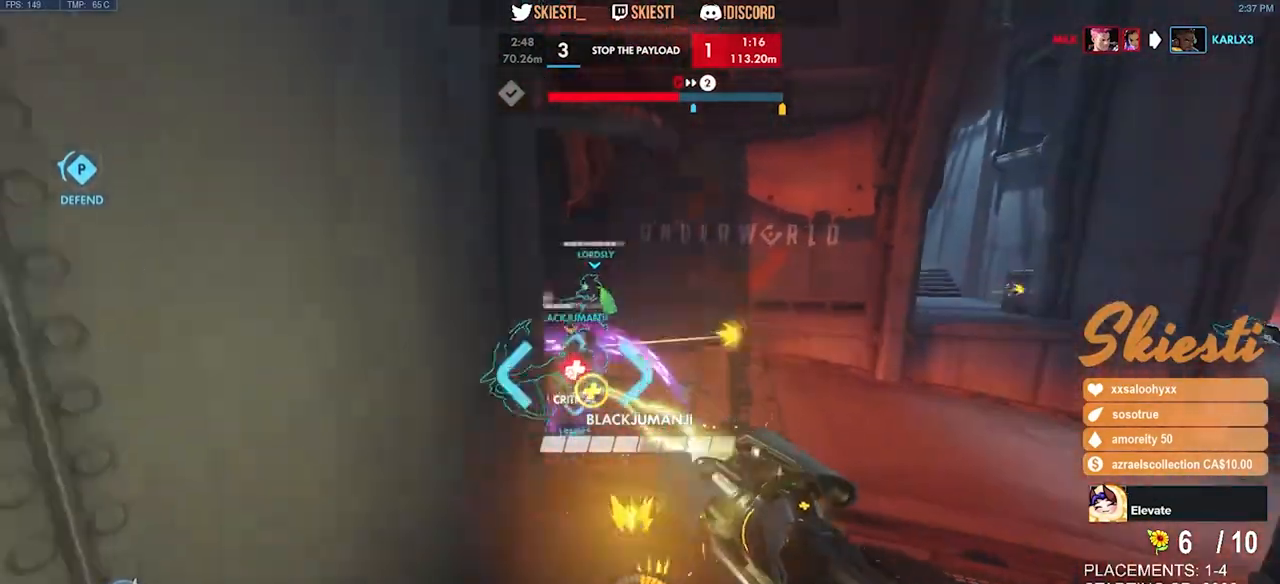
{"keys": ["d"], "mouse": ["right"], "events": [[100, "d", "down"], [466, "s", "up"]]}